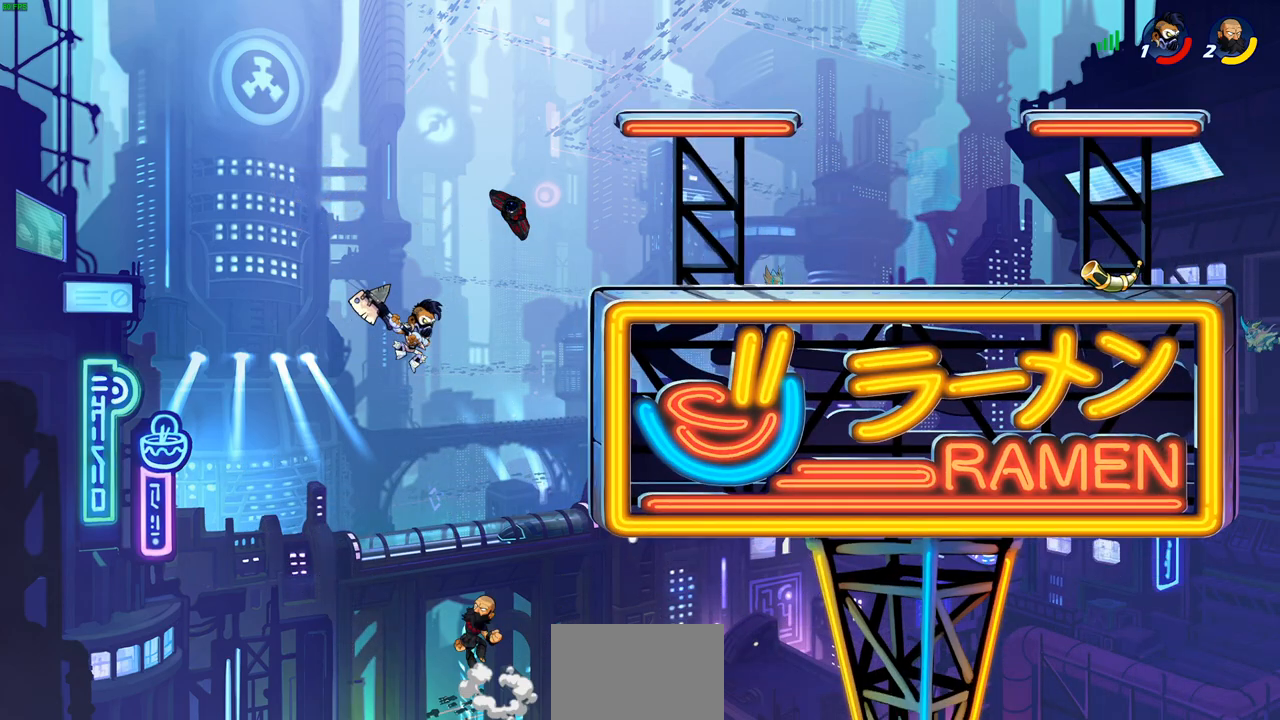
Gameplay with a controller (PlayStation layout); each line is a JSON object with the inputs held at the frame after it. "events" lists button and stick changes between this image and that frame as [ms after this image, input, new state], when the widget could be followed in between.
{"buttons": [], "left_stick": "up-right", "right_stick": "center", "events": [[33, "CROSS", "up"], [33, "left_stick", "center"], [150, "CIRCLE", "down"], [250, "CIRCLE", "up"], [317, "left_stick", "left"], [483, "left_stick", "up-right"]]}
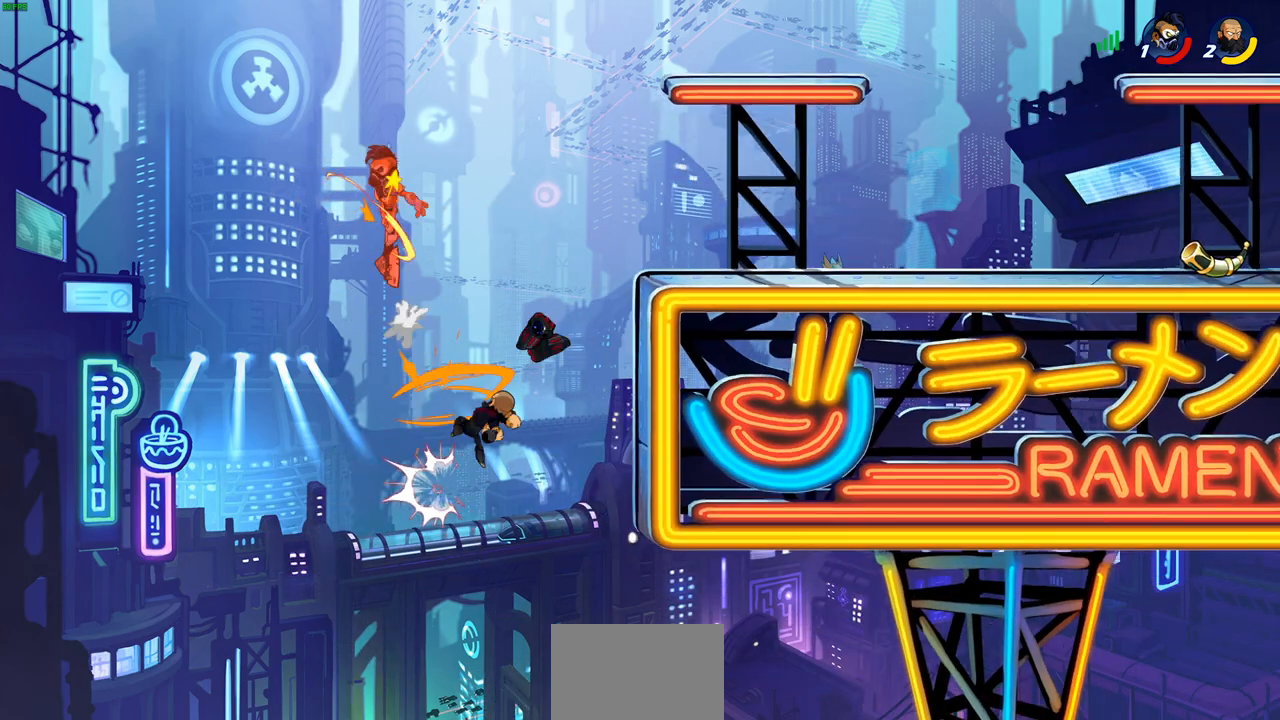
{"buttons": ["CROSS"], "left_stick": "up-right", "right_stick": "center", "events": [[167, "left_stick", "right"], [400, "left_stick", "up-right"], [433, "CROSS", "down"]]}
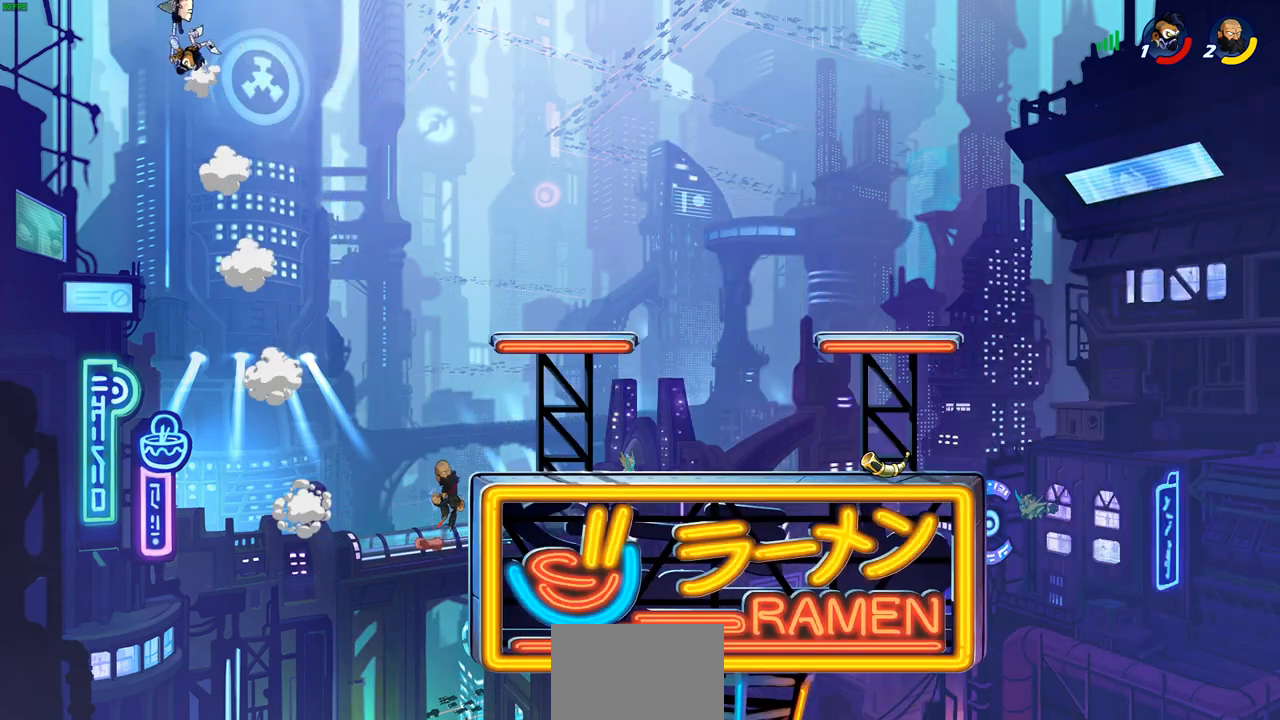
{"buttons": [], "left_stick": "down-left", "right_stick": "center", "events": [[33, "left_stick", "up"], [117, "CROSS", "up"], [250, "left_stick", "down-right"], [400, "left_stick", "down-left"]]}
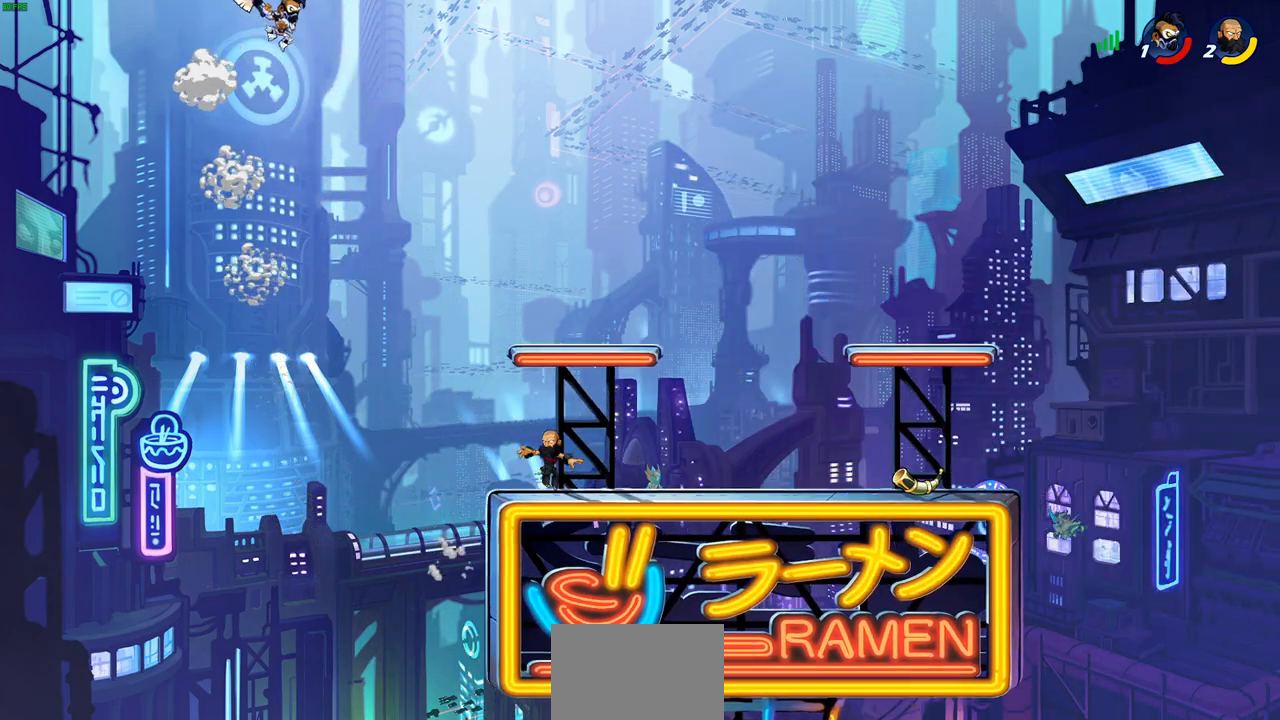
{"buttons": [], "left_stick": "up-left", "right_stick": "center", "events": [[33, "left_stick", "up-left"], [67, "CROSS", "down"], [183, "CROSS", "up"], [267, "CROSS", "down"], [300, "CROSS", "up"], [317, "CIRCLE", "down"], [400, "CIRCLE", "up"]]}
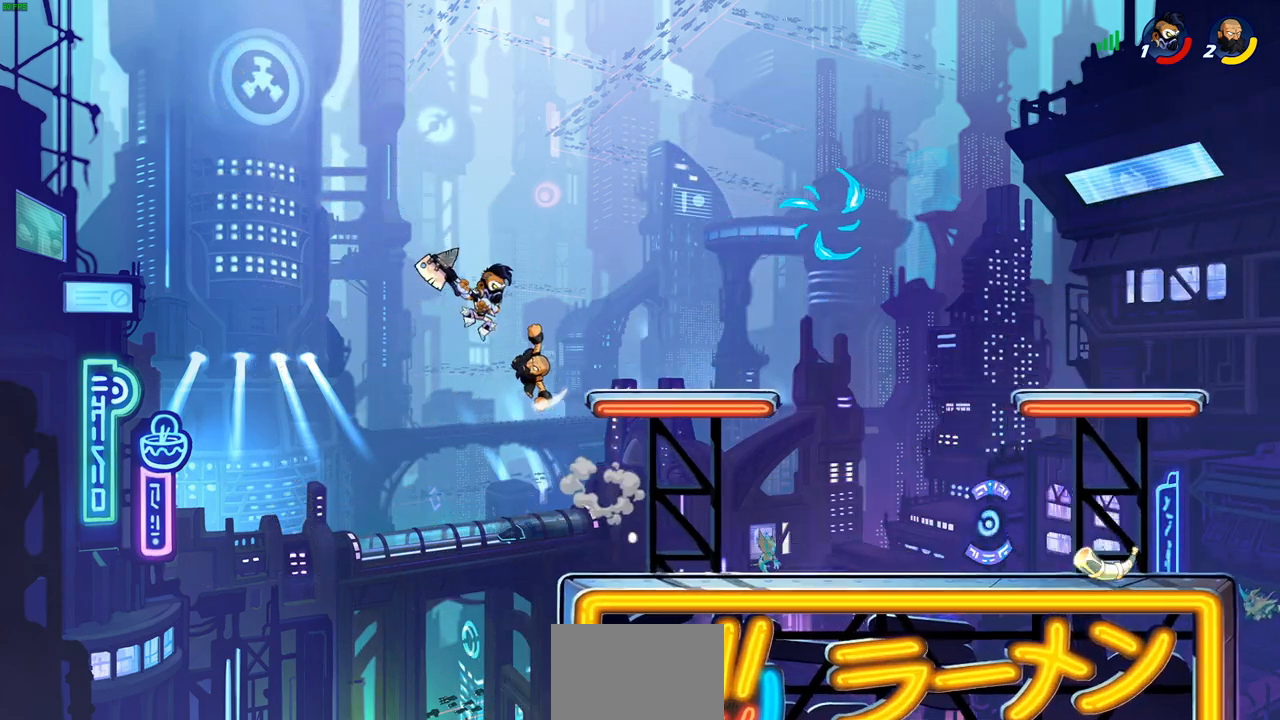
{"buttons": [], "left_stick": "right", "right_stick": "center", "events": [[200, "left_stick", "up-right"], [367, "left_stick", "right"]]}
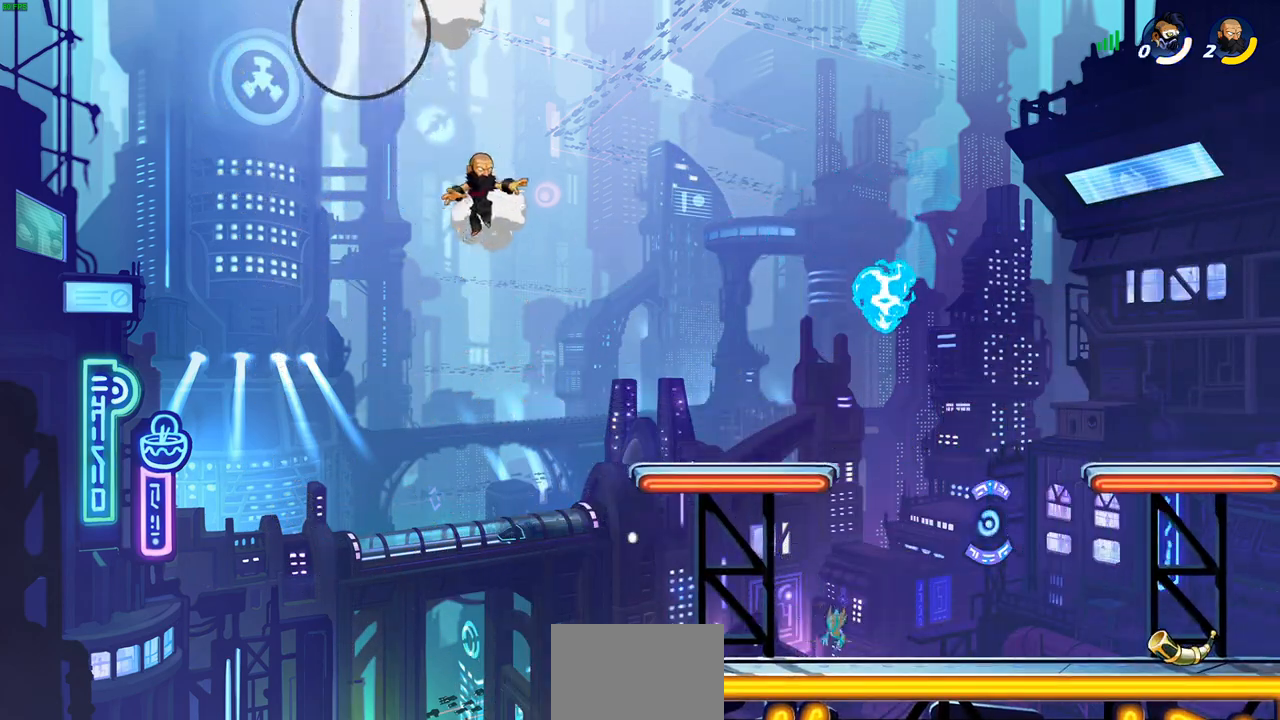
{"buttons": [], "left_stick": "right", "right_stick": "center", "events": []}
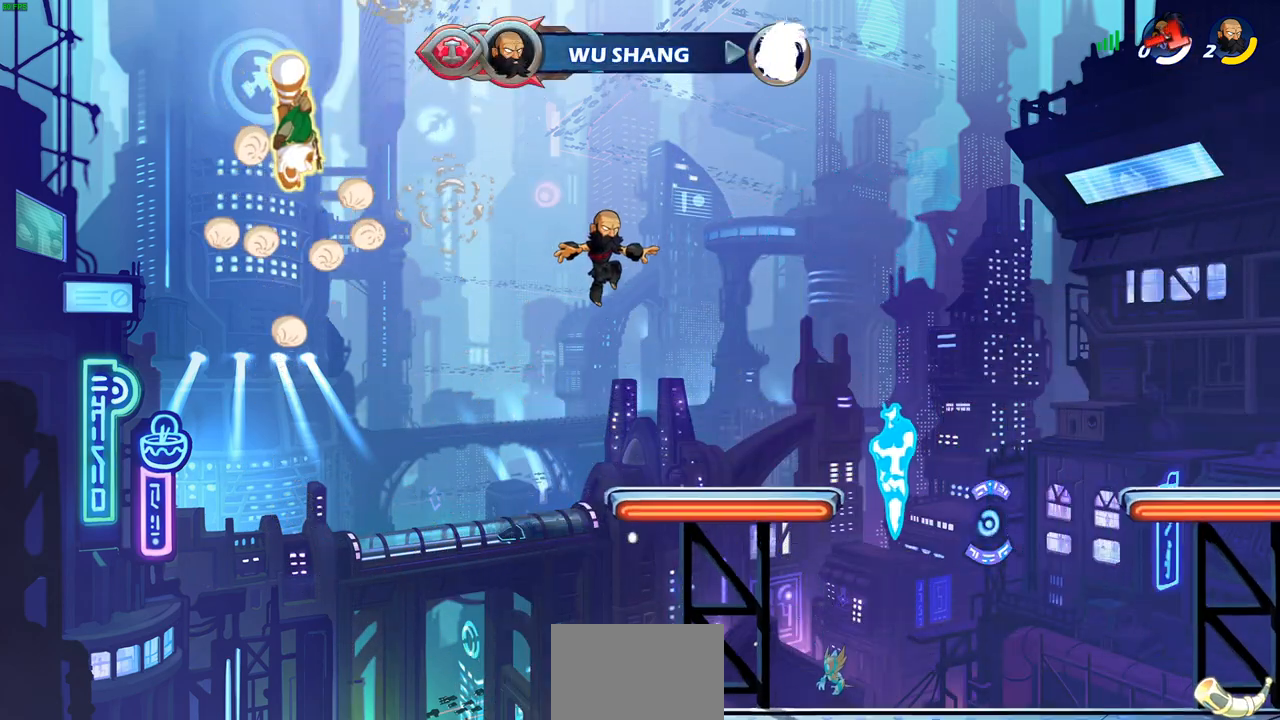
{"buttons": [], "left_stick": "center", "right_stick": "center", "events": [[117, "left_stick", "center"]]}
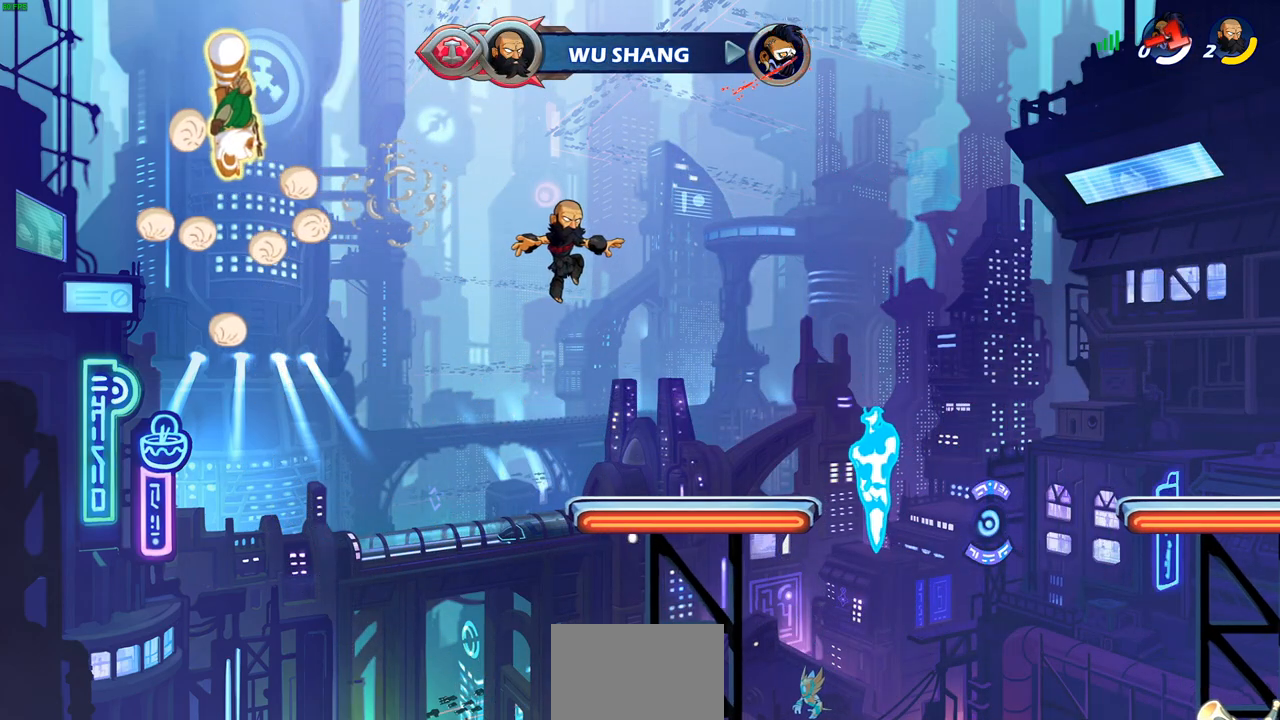
{"buttons": [], "left_stick": "center", "right_stick": "center", "events": []}
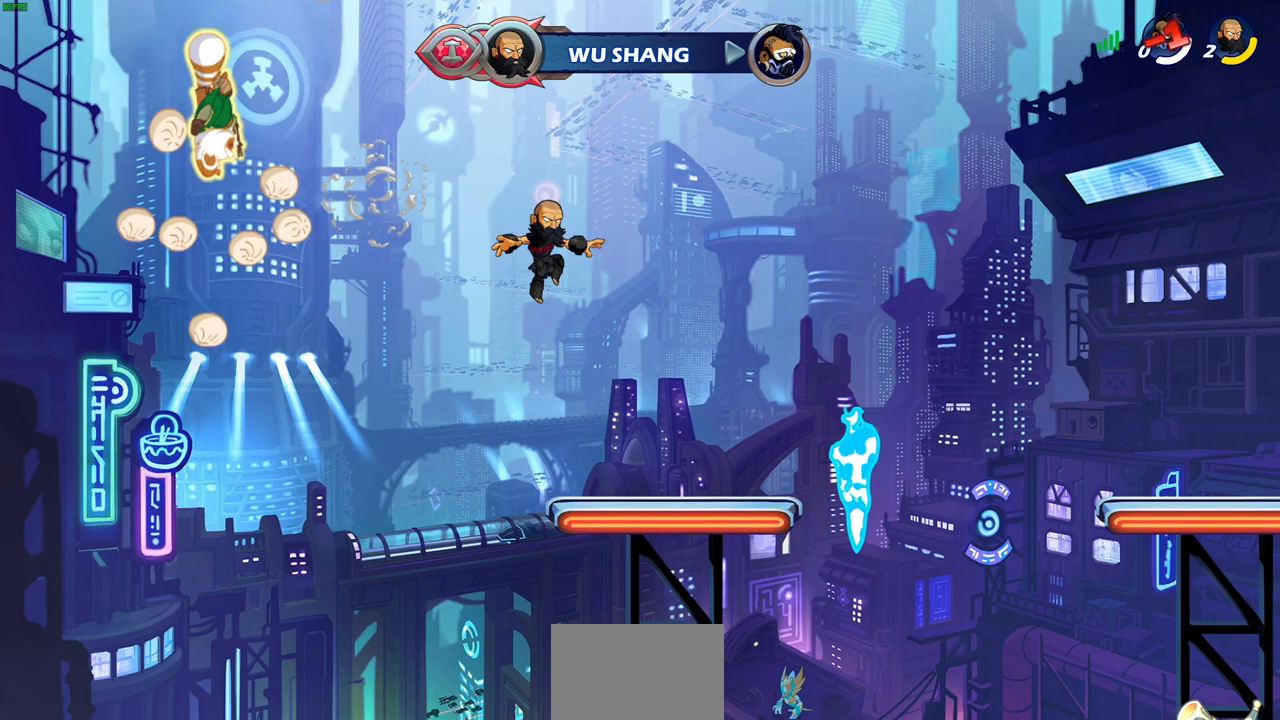
{"buttons": [], "left_stick": "center", "right_stick": "center", "events": []}
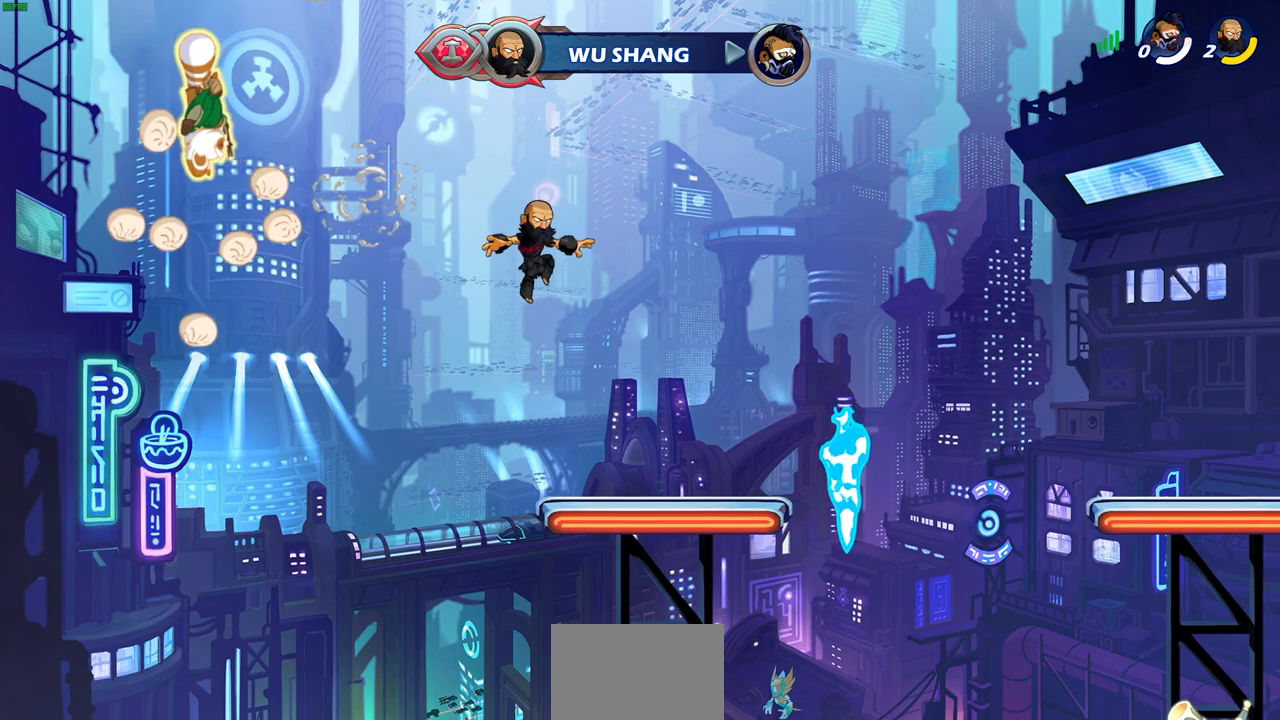
{"buttons": [], "left_stick": "center", "right_stick": "center", "events": []}
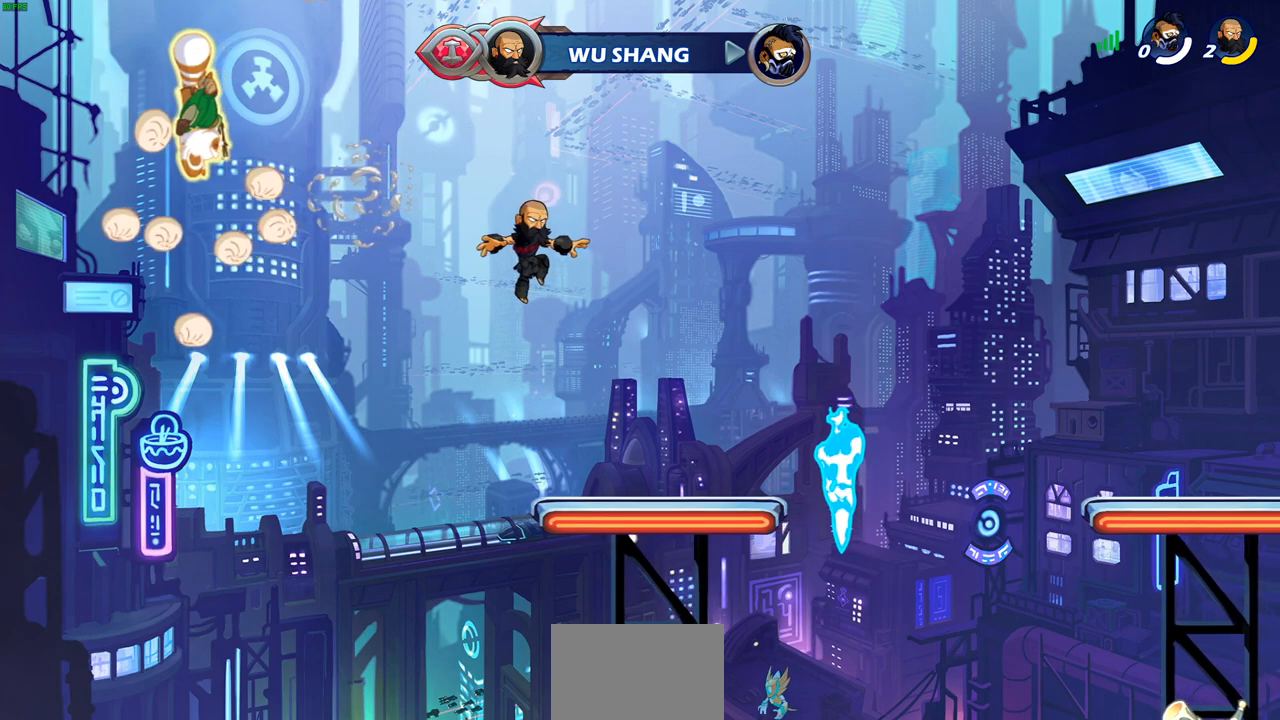
{"buttons": [], "left_stick": "center", "right_stick": "center", "events": []}
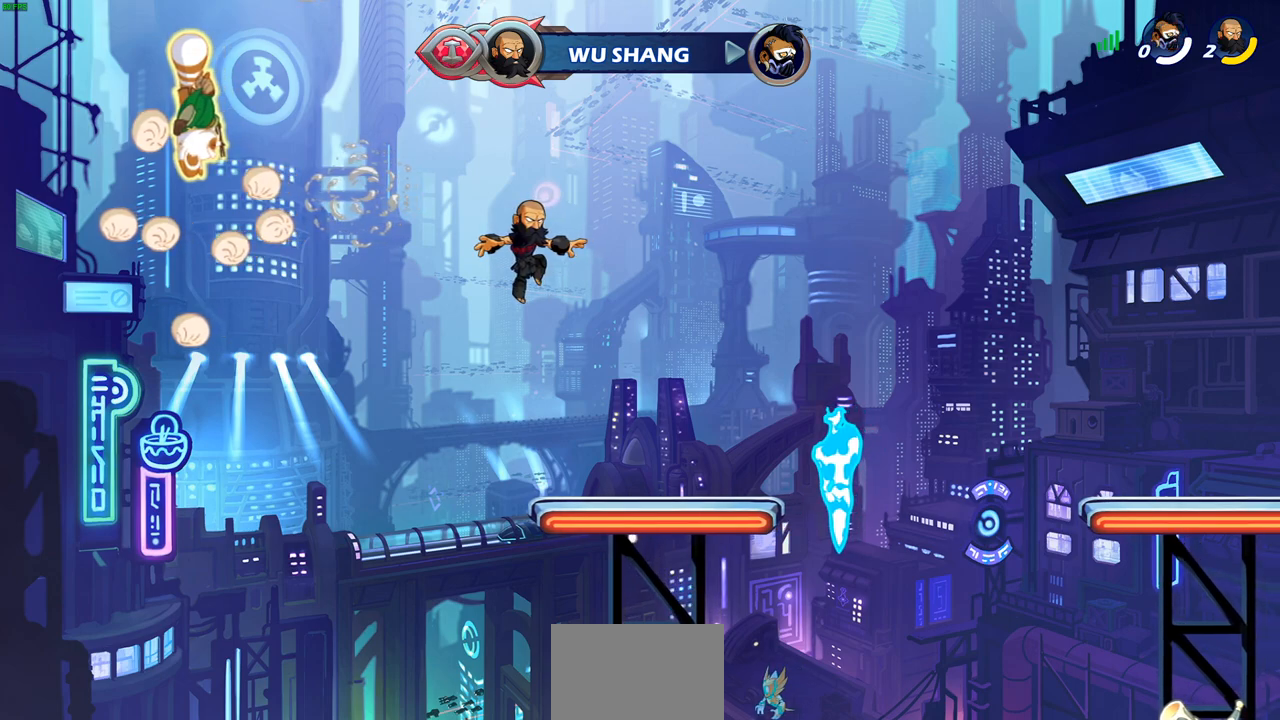
{"buttons": [], "left_stick": "center", "right_stick": "center", "events": []}
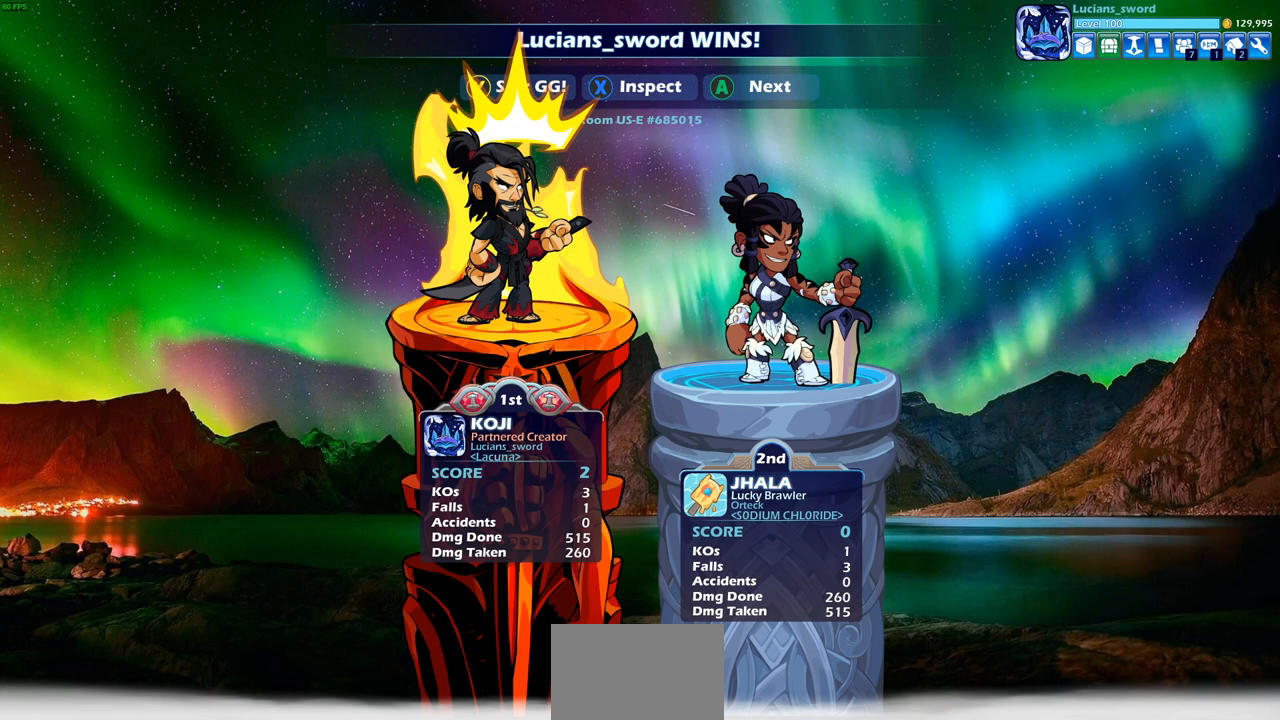
{"buttons": [], "left_stick": "center", "right_stick": "center", "events": []}
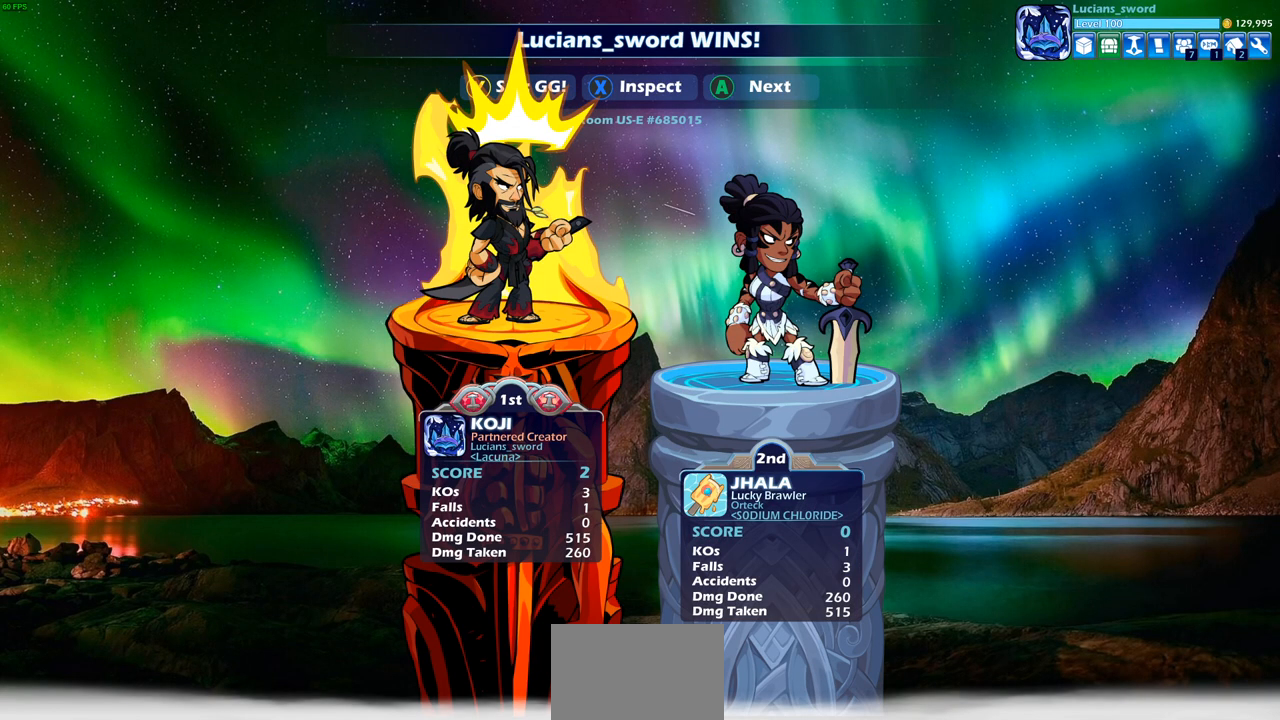
{"buttons": [], "left_stick": "center", "right_stick": "center", "events": []}
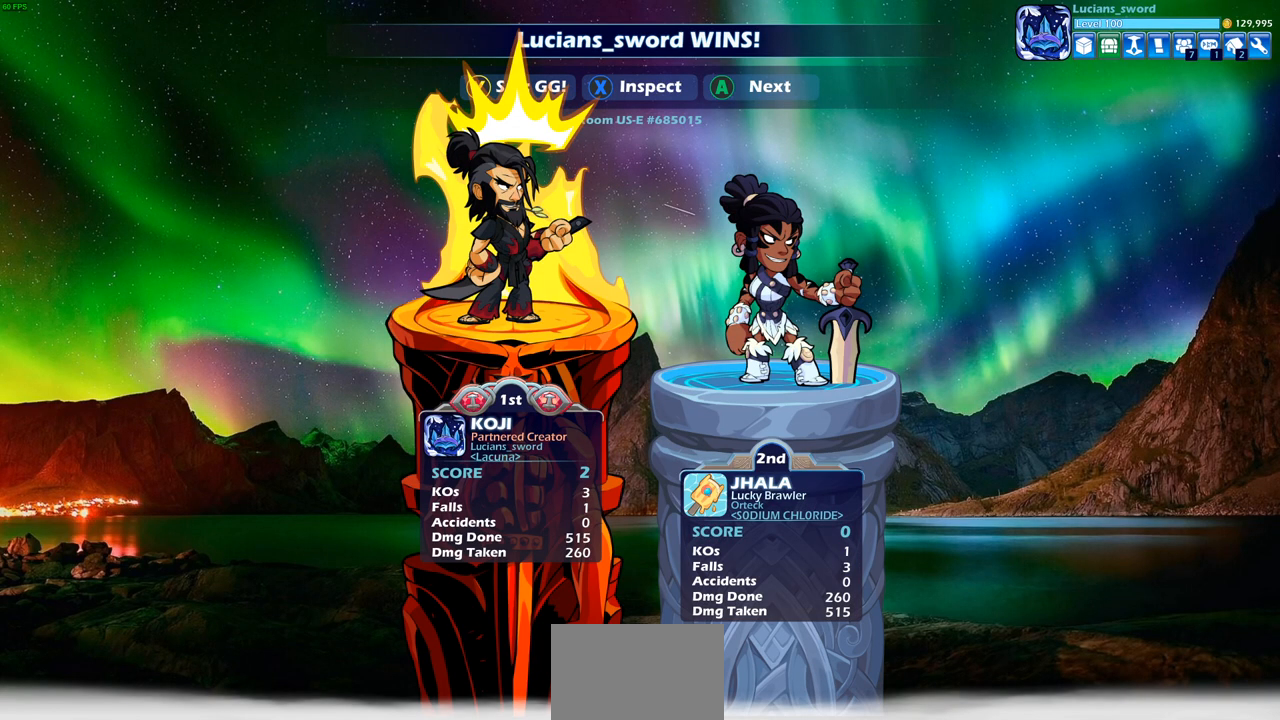
{"buttons": ["TRIANGLE"], "left_stick": "center", "right_stick": "center", "events": [[317, "TRIANGLE", "down"], [417, "TRIANGLE", "up"], [500, "TRIANGLE", "down"]]}
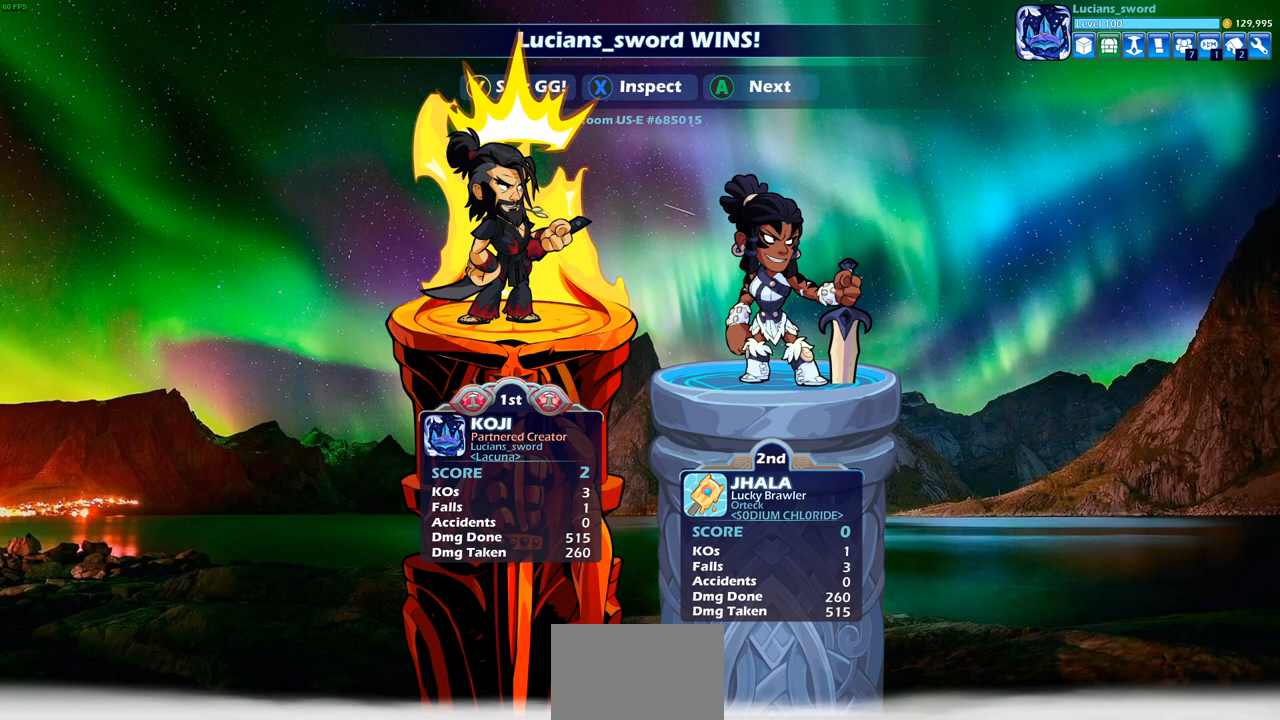
{"buttons": ["TRIANGLE"], "left_stick": "center", "right_stick": "center", "events": [[100, "TRIANGLE", "up"], [167, "TRIANGLE", "down"], [267, "TRIANGLE", "up"], [350, "TRIANGLE", "down"], [417, "TRIANGLE", "up"], [500, "TRIANGLE", "down"]]}
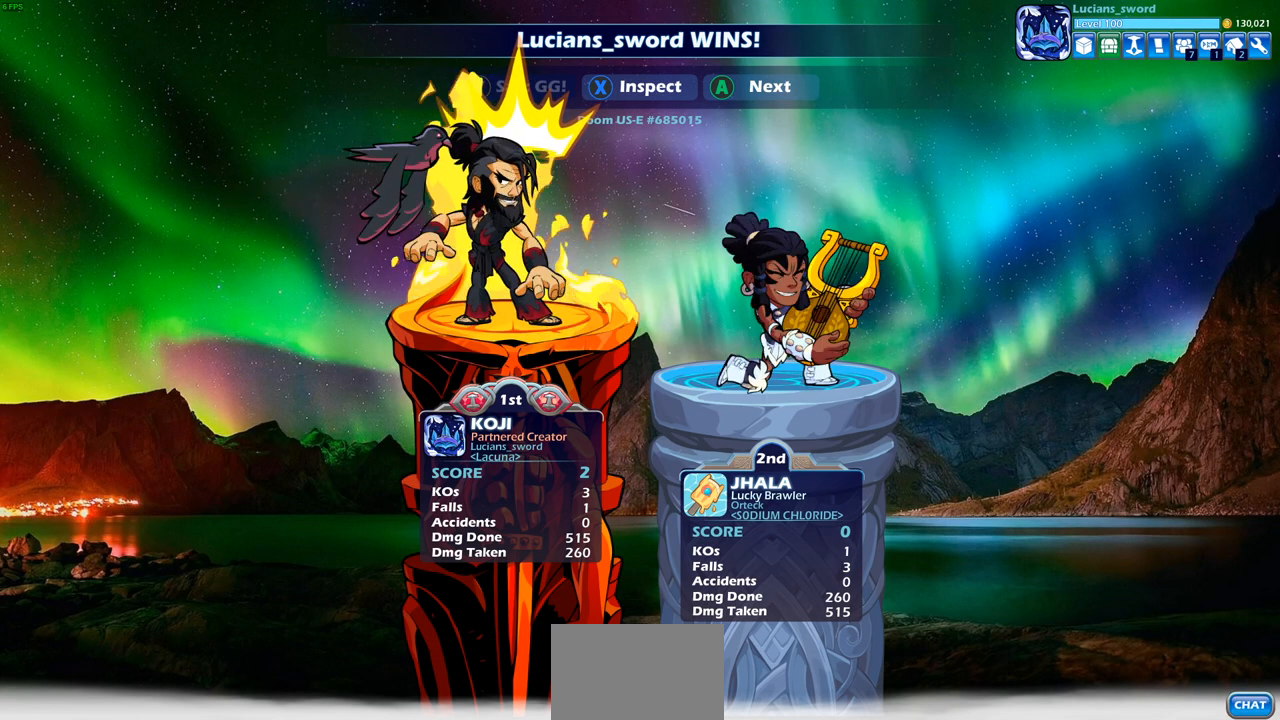
{"buttons": ["TRIANGLE"], "left_stick": "center", "right_stick": "center", "events": [[83, "TRIANGLE", "up"], [150, "TRIANGLE", "down"], [250, "TRIANGLE", "up"], [300, "TRIANGLE", "down"], [417, "TRIANGLE", "up"], [483, "TRIANGLE", "down"]]}
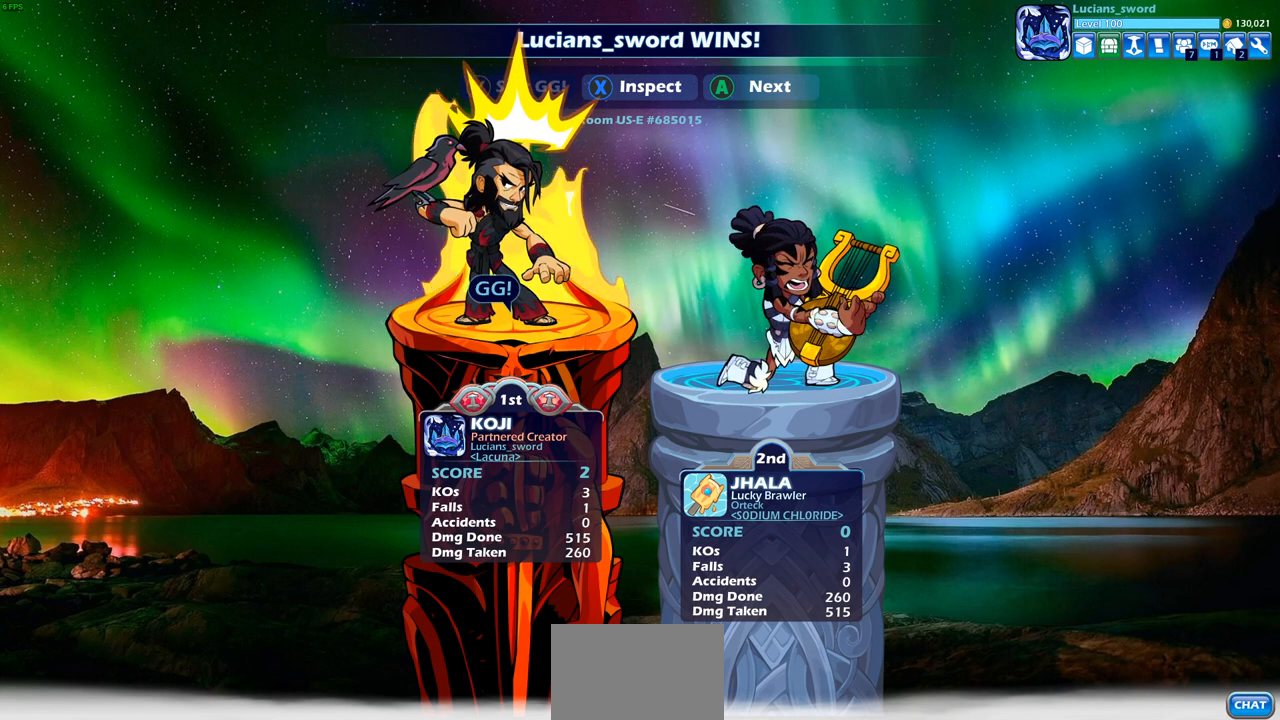
{"buttons": [], "left_stick": "center", "right_stick": "center", "events": [[67, "TRIANGLE", "up"], [233, "CROSS", "down"], [367, "CROSS", "up"]]}
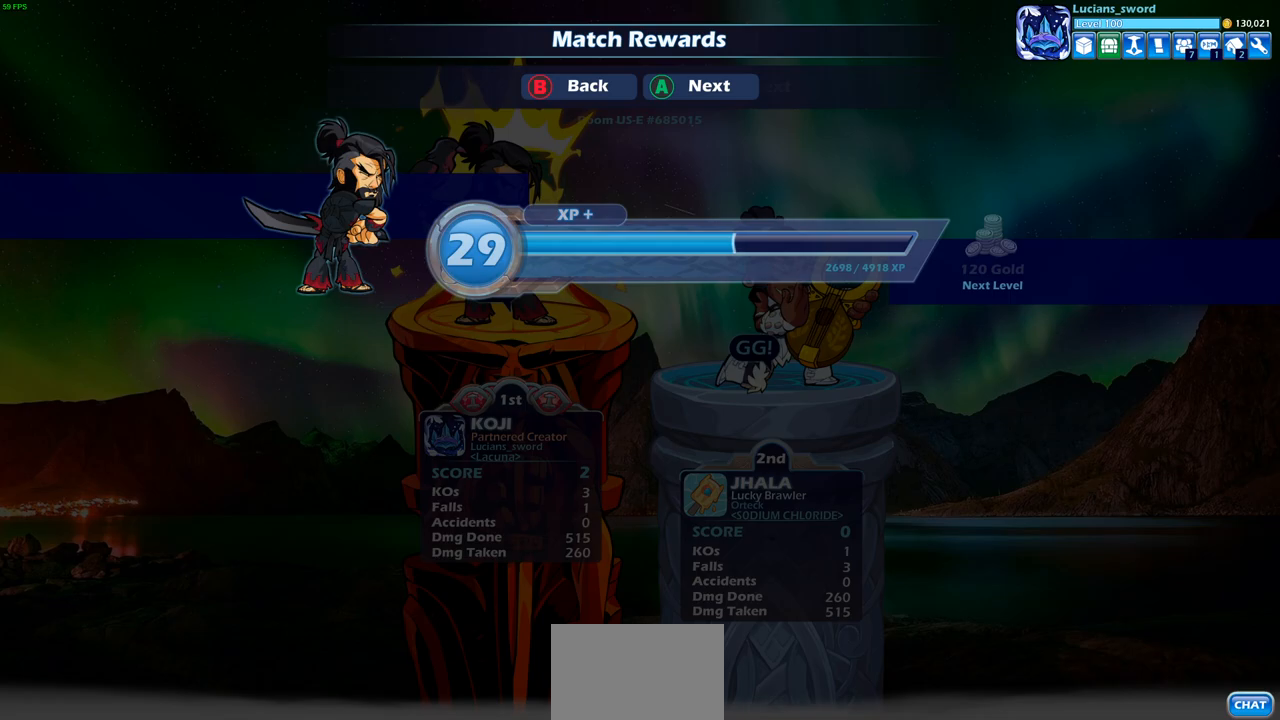
{"buttons": [], "left_stick": "center", "right_stick": "center", "events": [[33, "CROSS", "down"], [167, "CROSS", "up"]]}
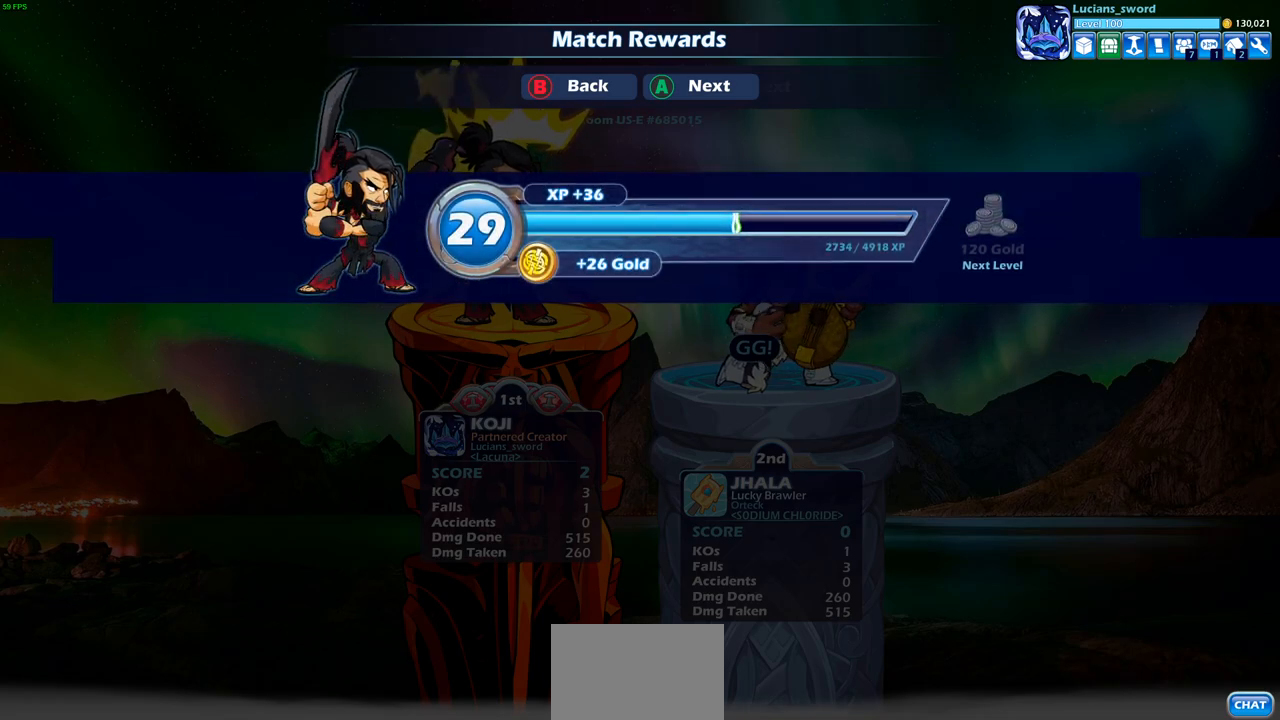
{"buttons": [], "left_stick": "center", "right_stick": "center", "events": [[167, "CROSS", "down"], [317, "CROSS", "up"]]}
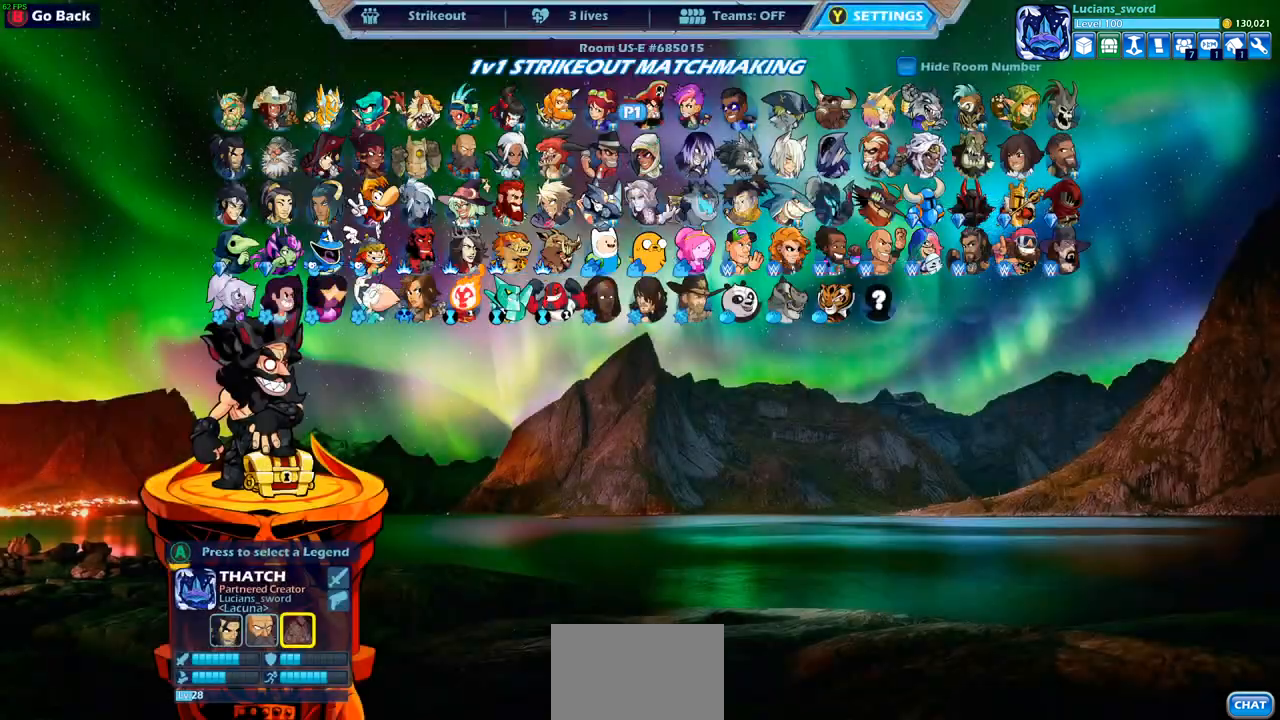
{"buttons": [], "left_stick": "center", "right_stick": "center", "events": []}
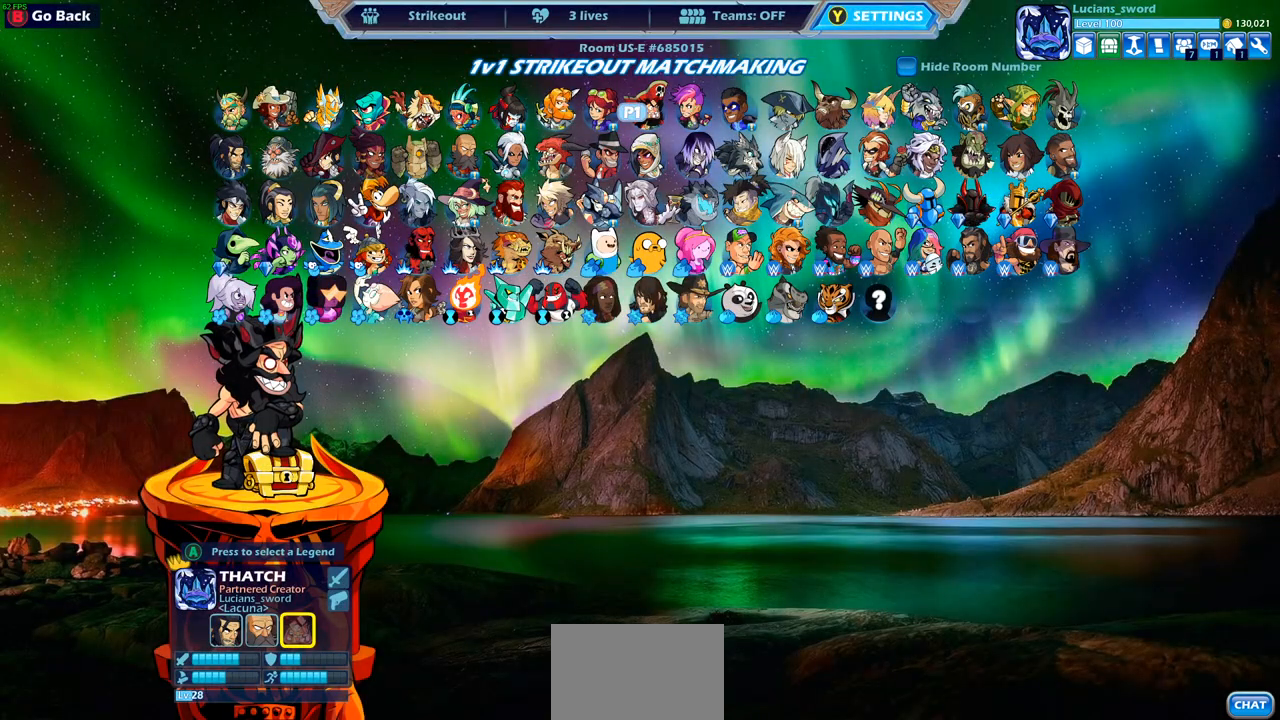
{"buttons": [], "left_stick": "center", "right_stick": "center", "events": [[317, "DPAD_RIGHT", "down"], [433, "DPAD_RIGHT", "up"]]}
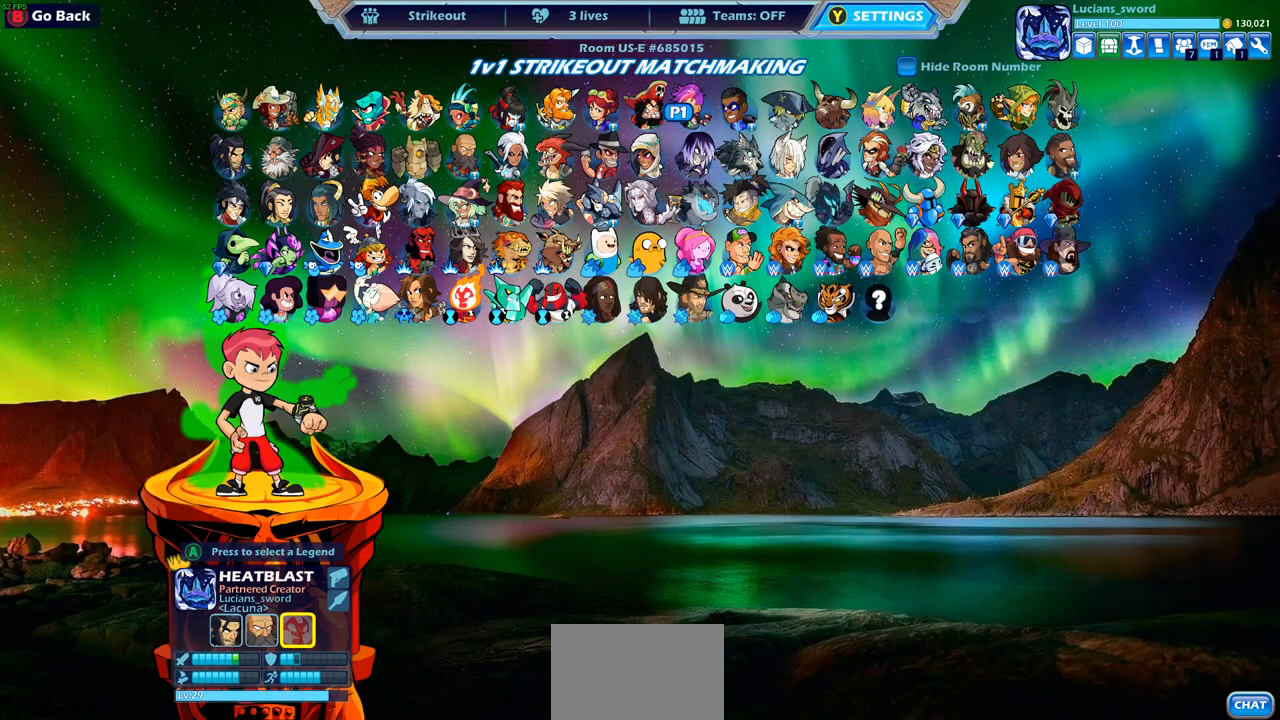
{"buttons": [], "left_stick": "center", "right_stick": "center", "events": [[17, "DPAD_RIGHT", "down"], [133, "DPAD_RIGHT", "up"], [283, "DPAD_RIGHT", "down"], [433, "DPAD_RIGHT", "up"]]}